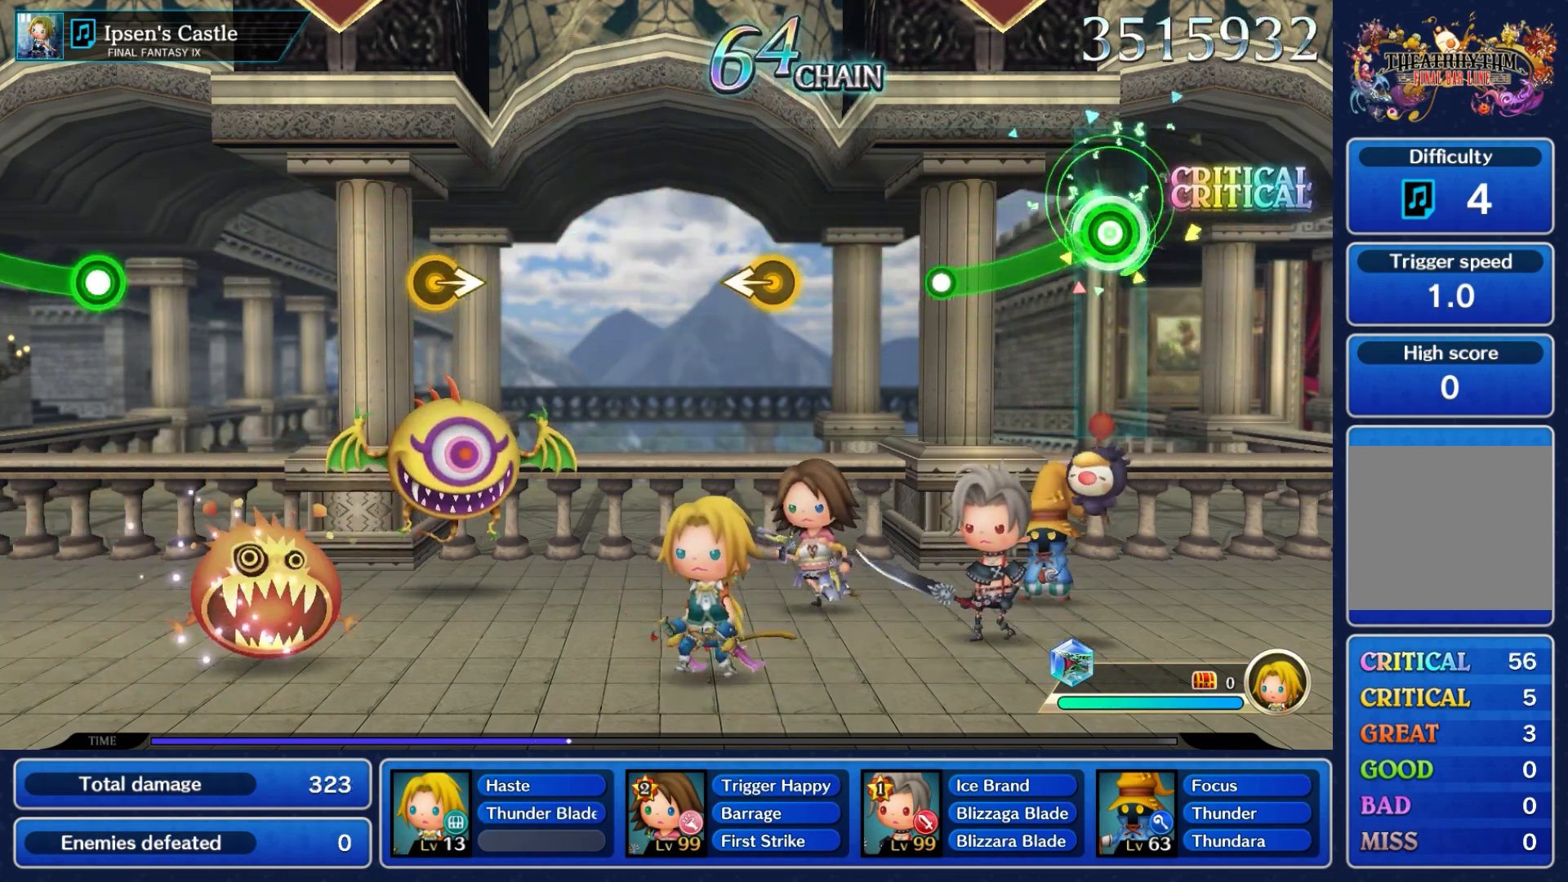
Gameplay with a controller (Nintendo layout); each line is a JSON object with the inputs held at the frame after it (dt_ms = milliseconds from this image to that frame). "events" lists button and stick changes between this image and that frame as [ms after this image, input, new state], when the widget could be followed in between. Not read: L3 R3 SELECT START right_stick.
{"dt_ms": 500, "buttons": [], "left_stick": "center", "events": [[433, "A", "up"], [433, "left_stick", "center"]]}
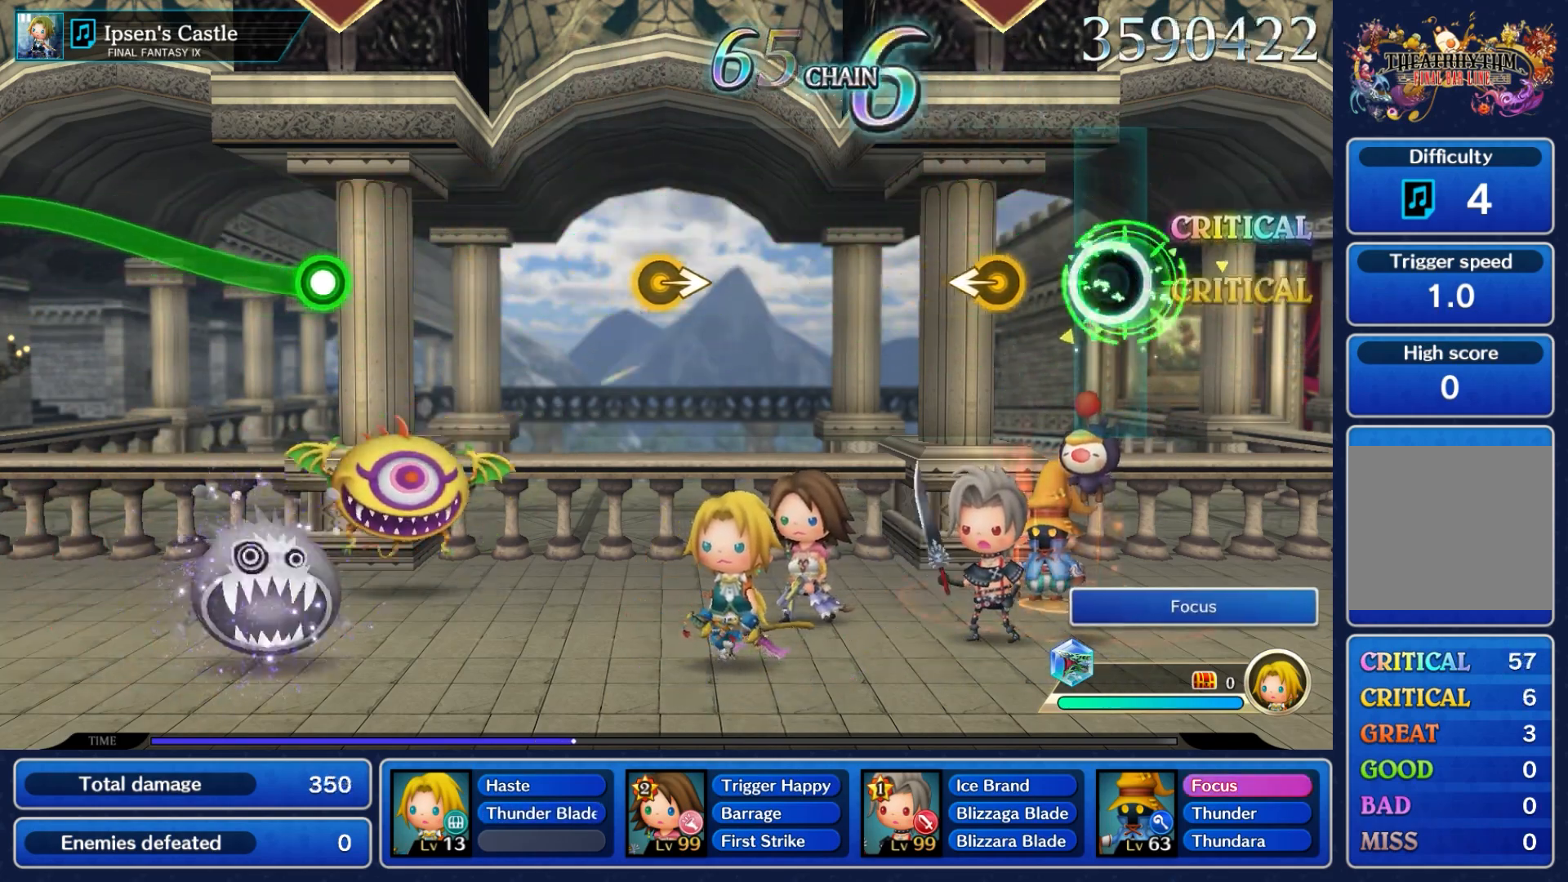
{"dt_ms": 500, "buttons": [], "left_stick": "center", "events": [[250, "left_stick", "left"], [450, "left_stick", "center"]]}
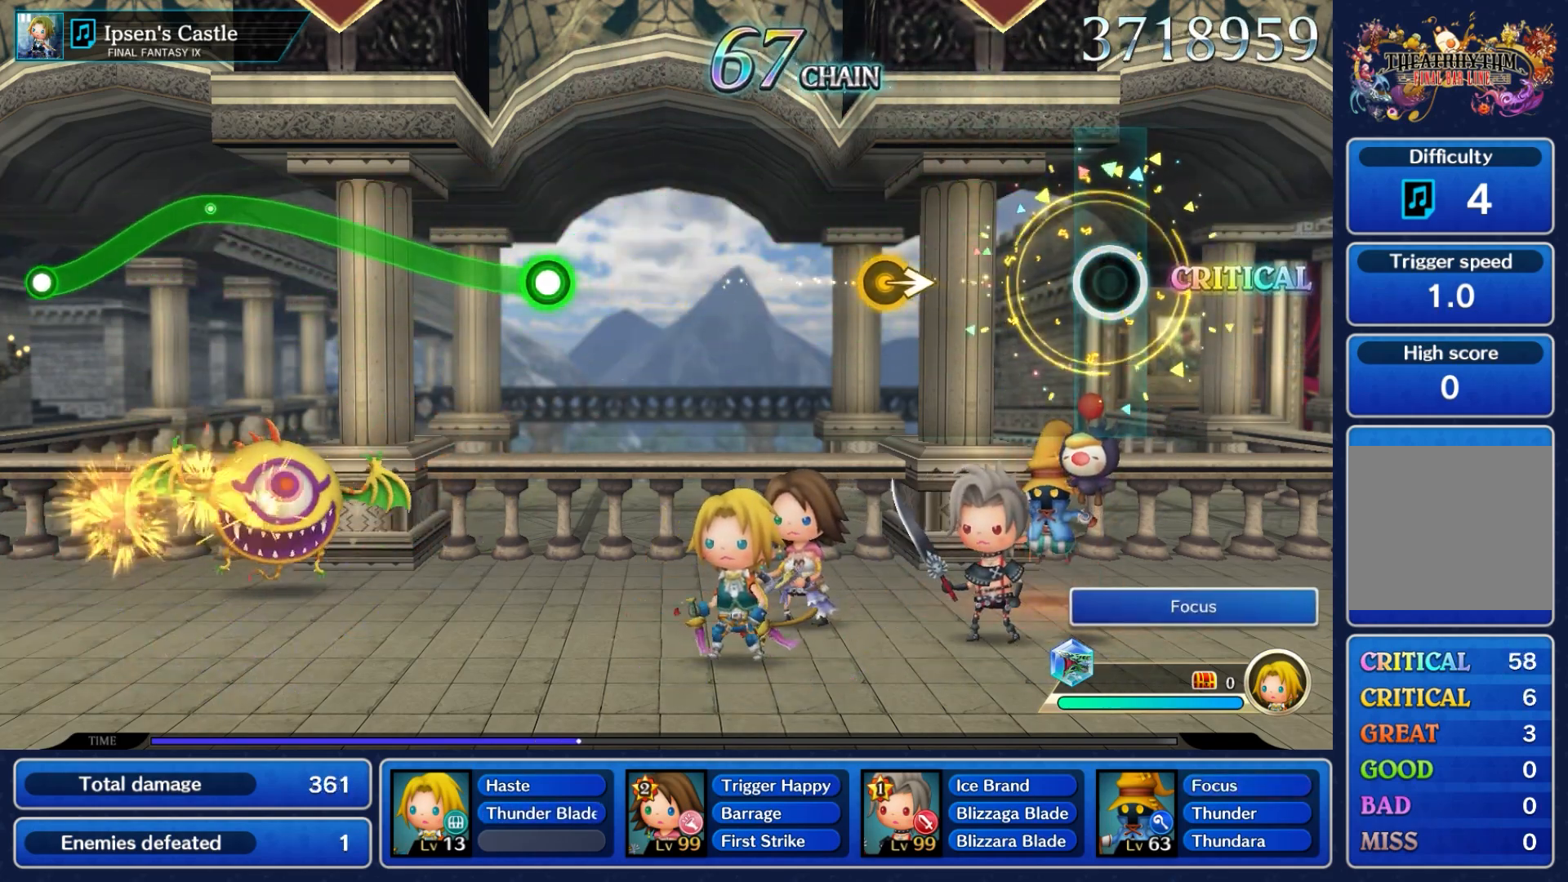
{"dt_ms": 500, "buttons": [], "left_stick": "right", "events": [[500, "left_stick", "right"]]}
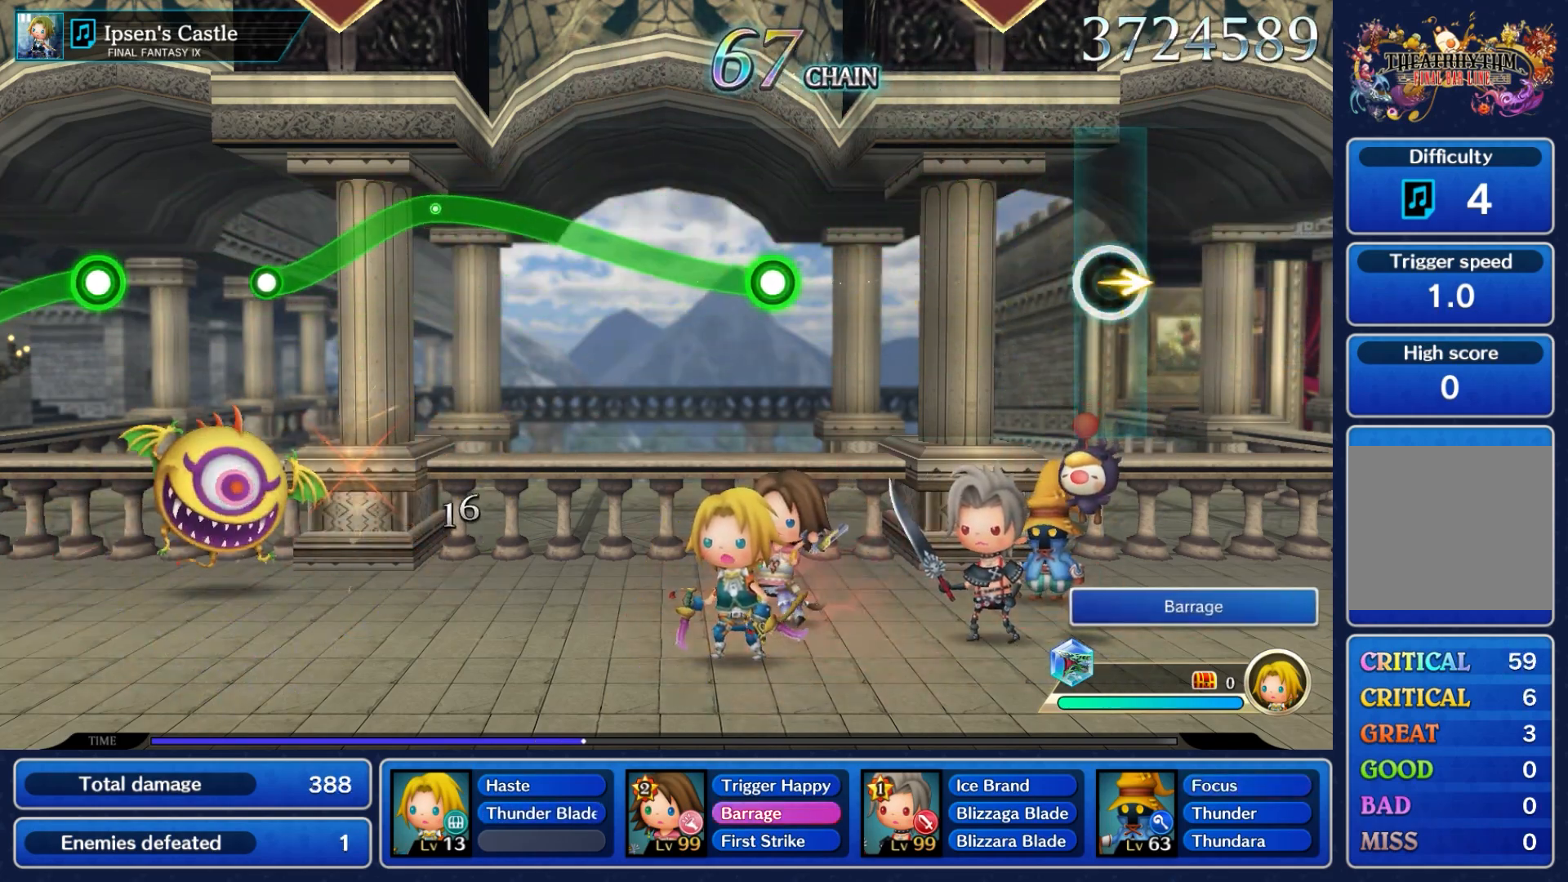
{"dt_ms": 500, "buttons": [], "left_stick": "center", "events": [[200, "left_stick", "center"]]}
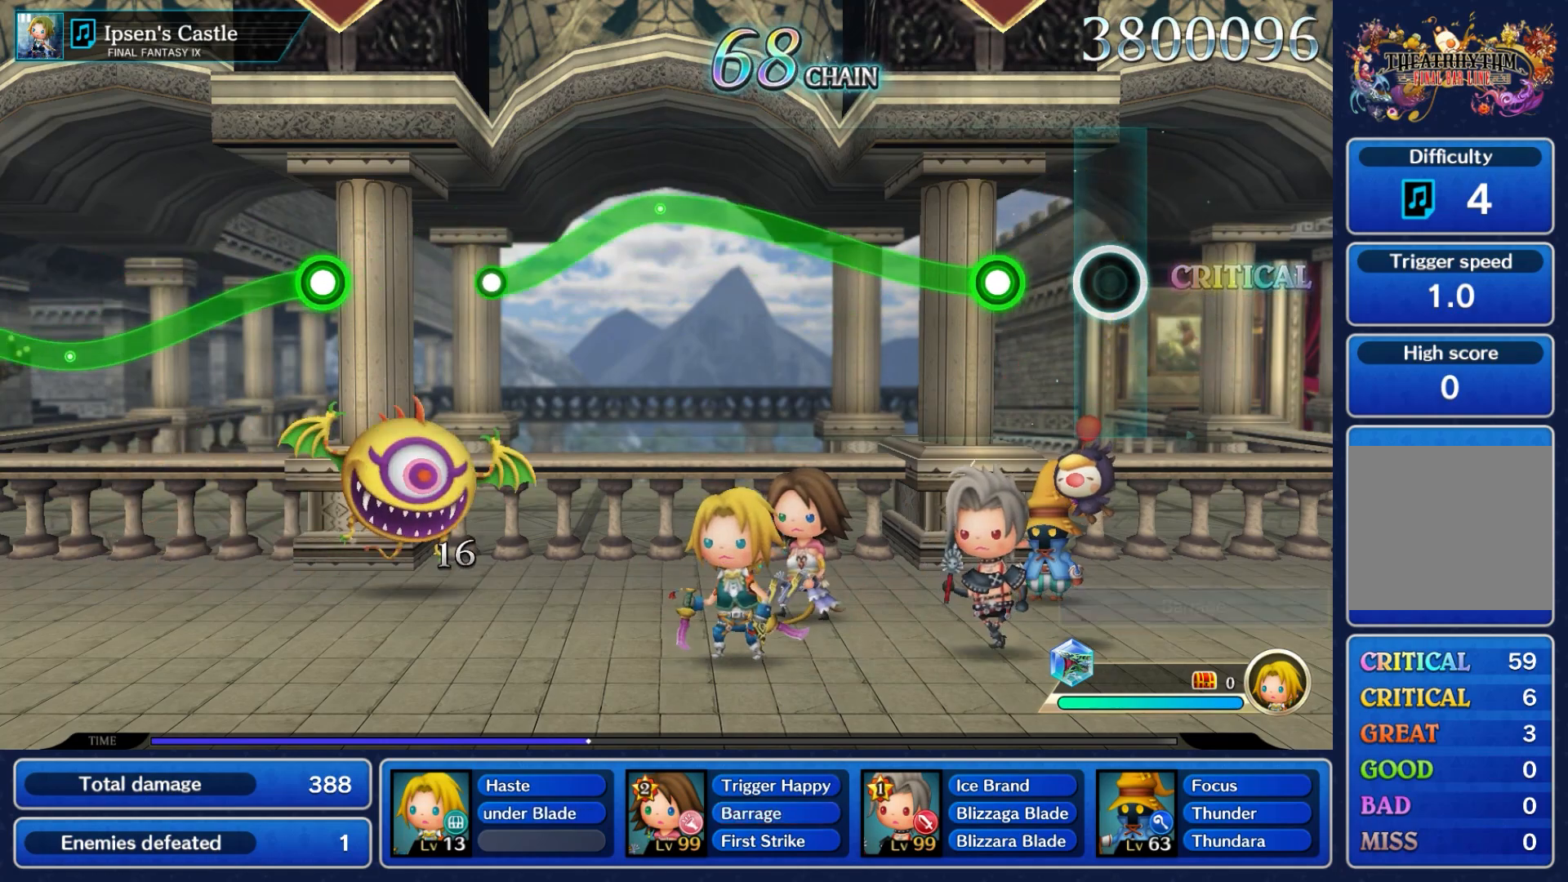
{"dt_ms": 1000, "buttons": ["A"], "left_stick": "down"}
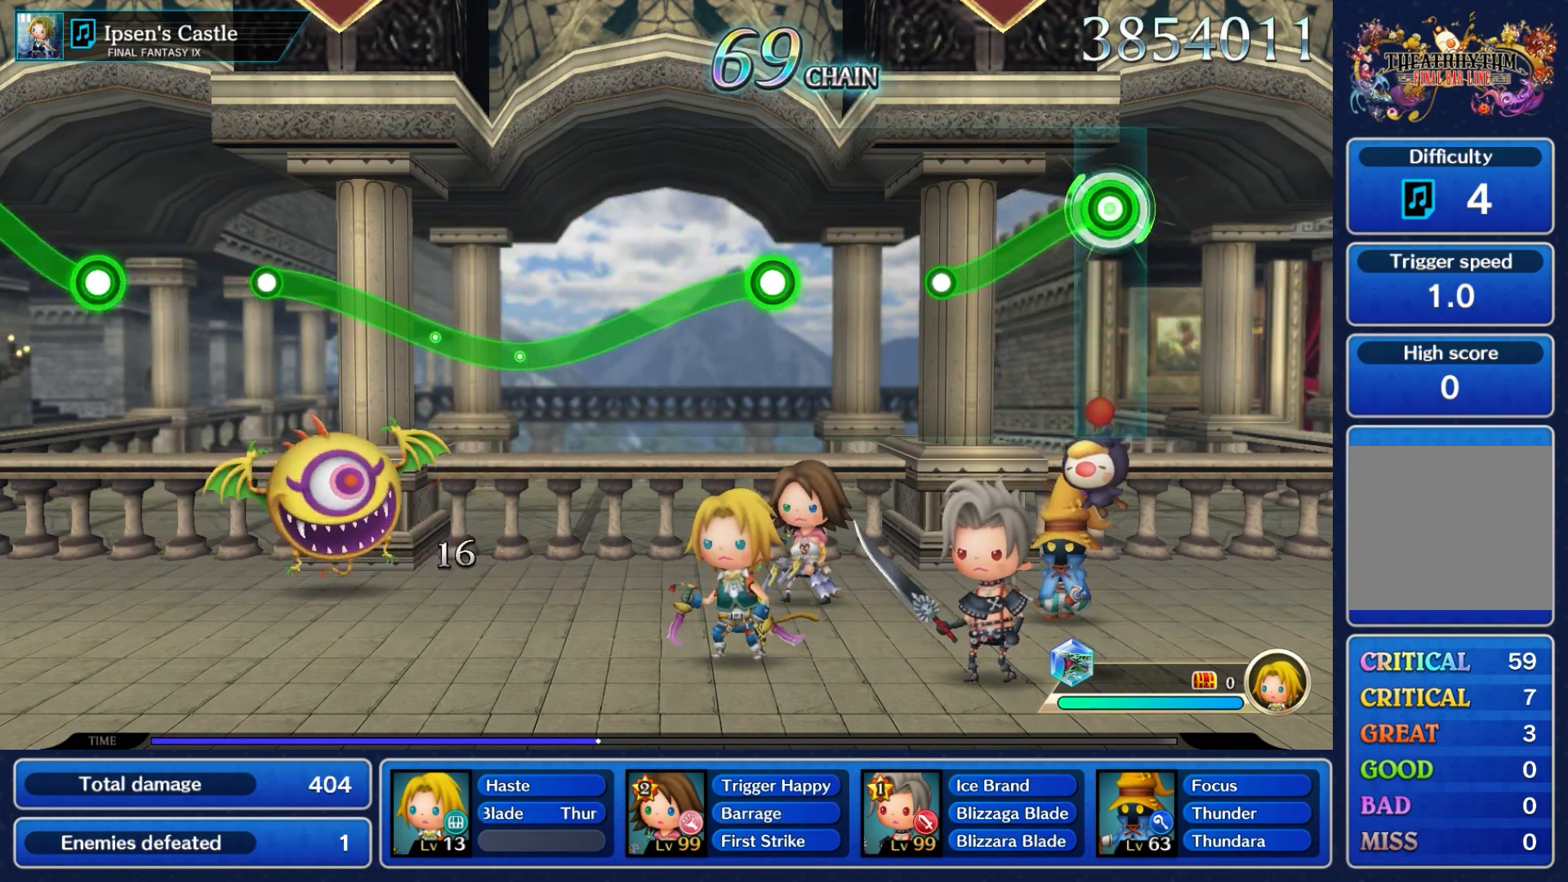
{"dt_ms": 500, "buttons": [], "left_stick": "center", "events": [[450, "A", "up"], [467, "left_stick", "center"]]}
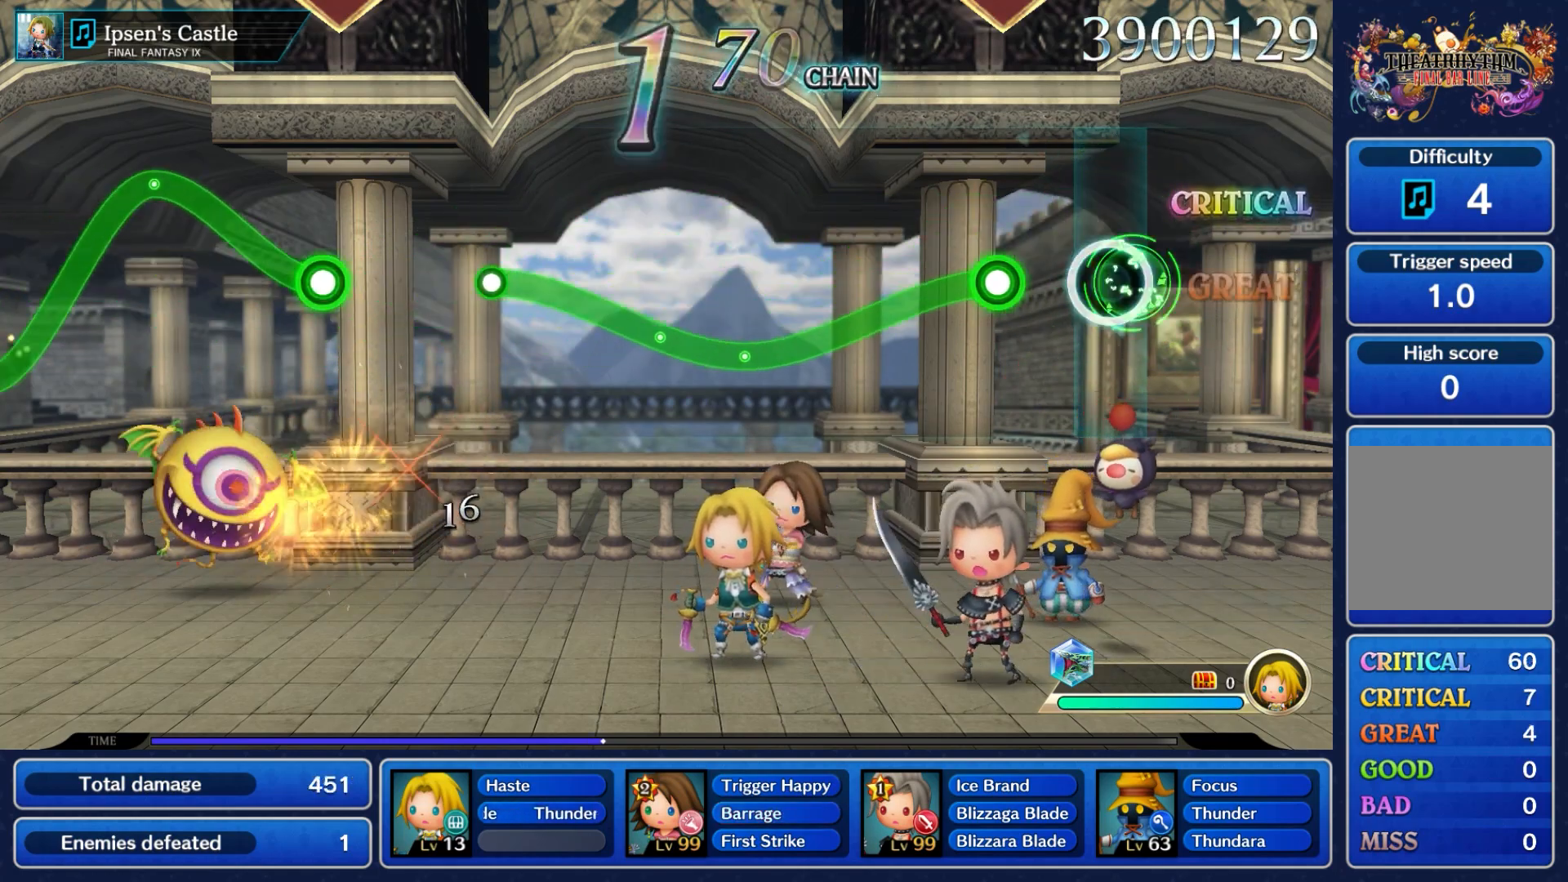
{"dt_ms": 500, "buttons": ["A"], "left_stick": "down", "events": [[200, "left_stick", "down"], [283, "A", "down"]]}
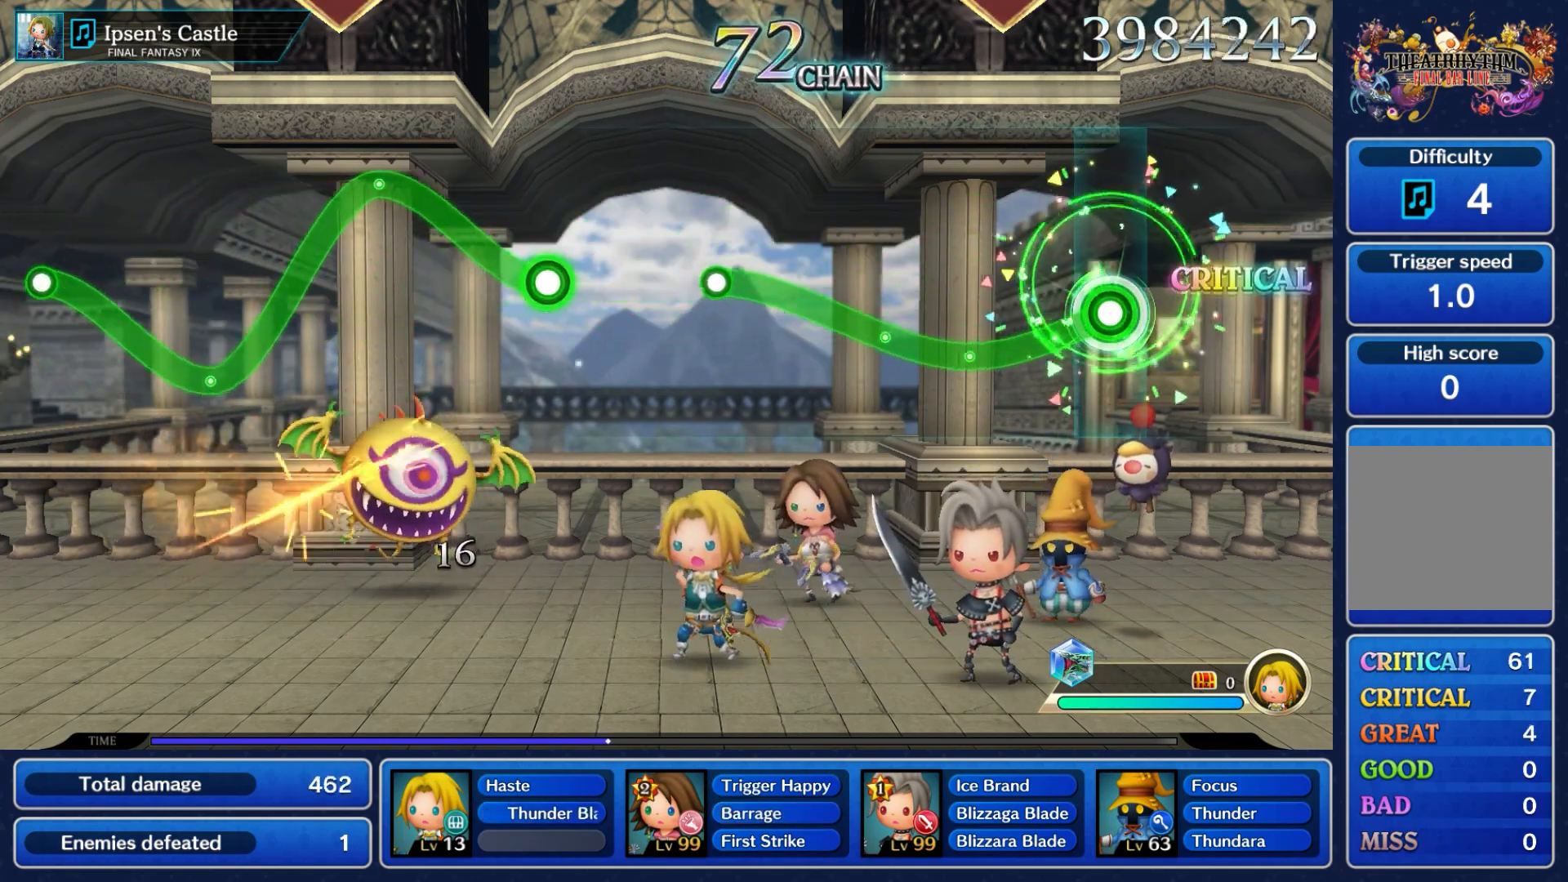
{"dt_ms": 1000, "buttons": [], "left_stick": "center"}
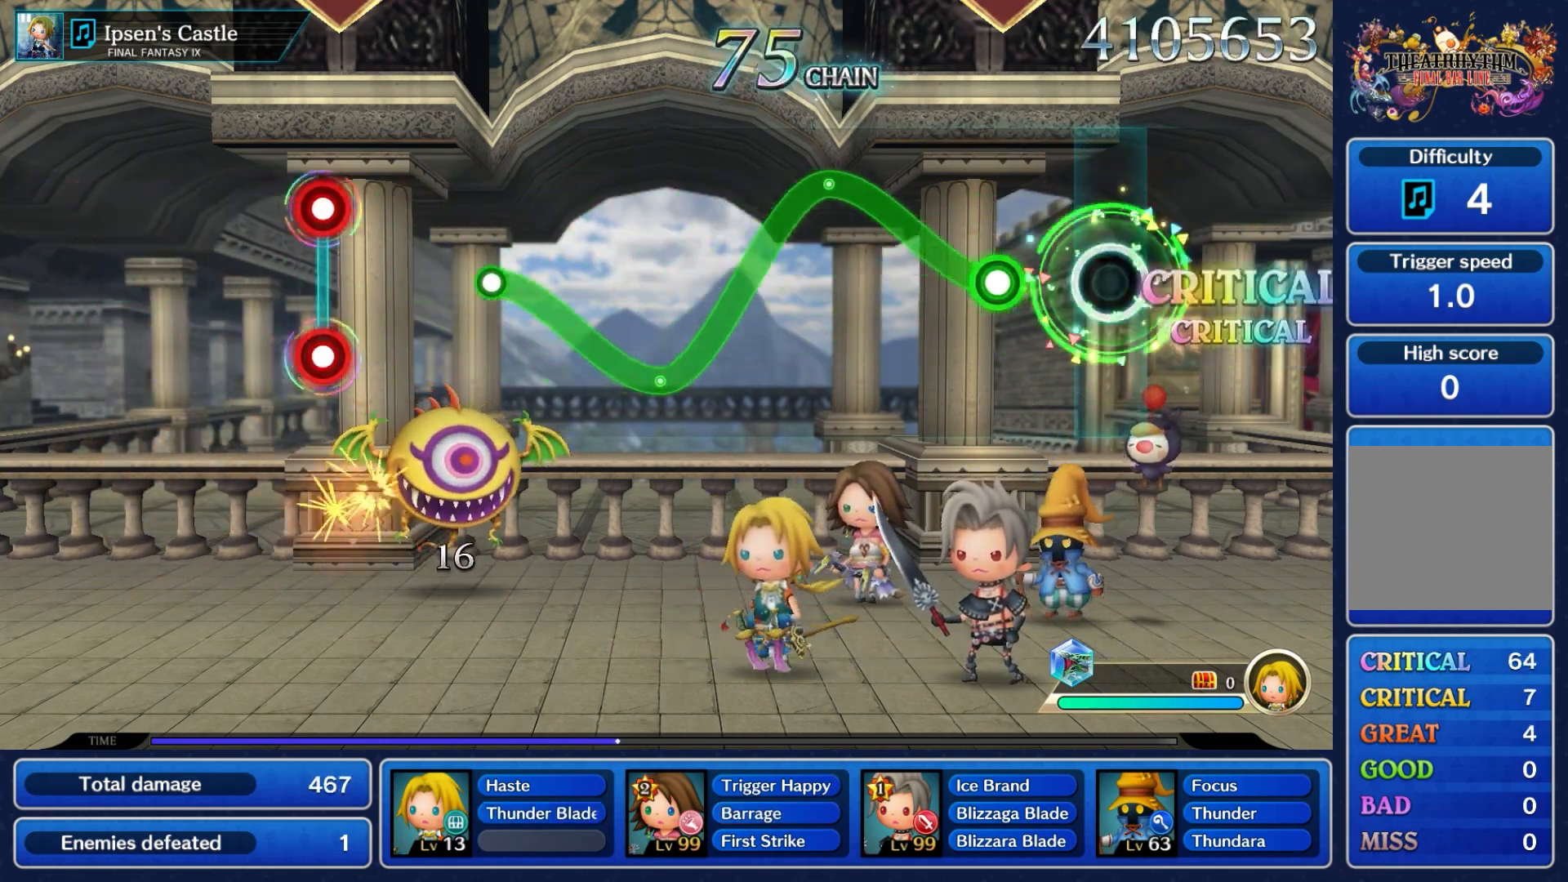
{"dt_ms": 1000, "buttons": ["A"], "left_stick": "center"}
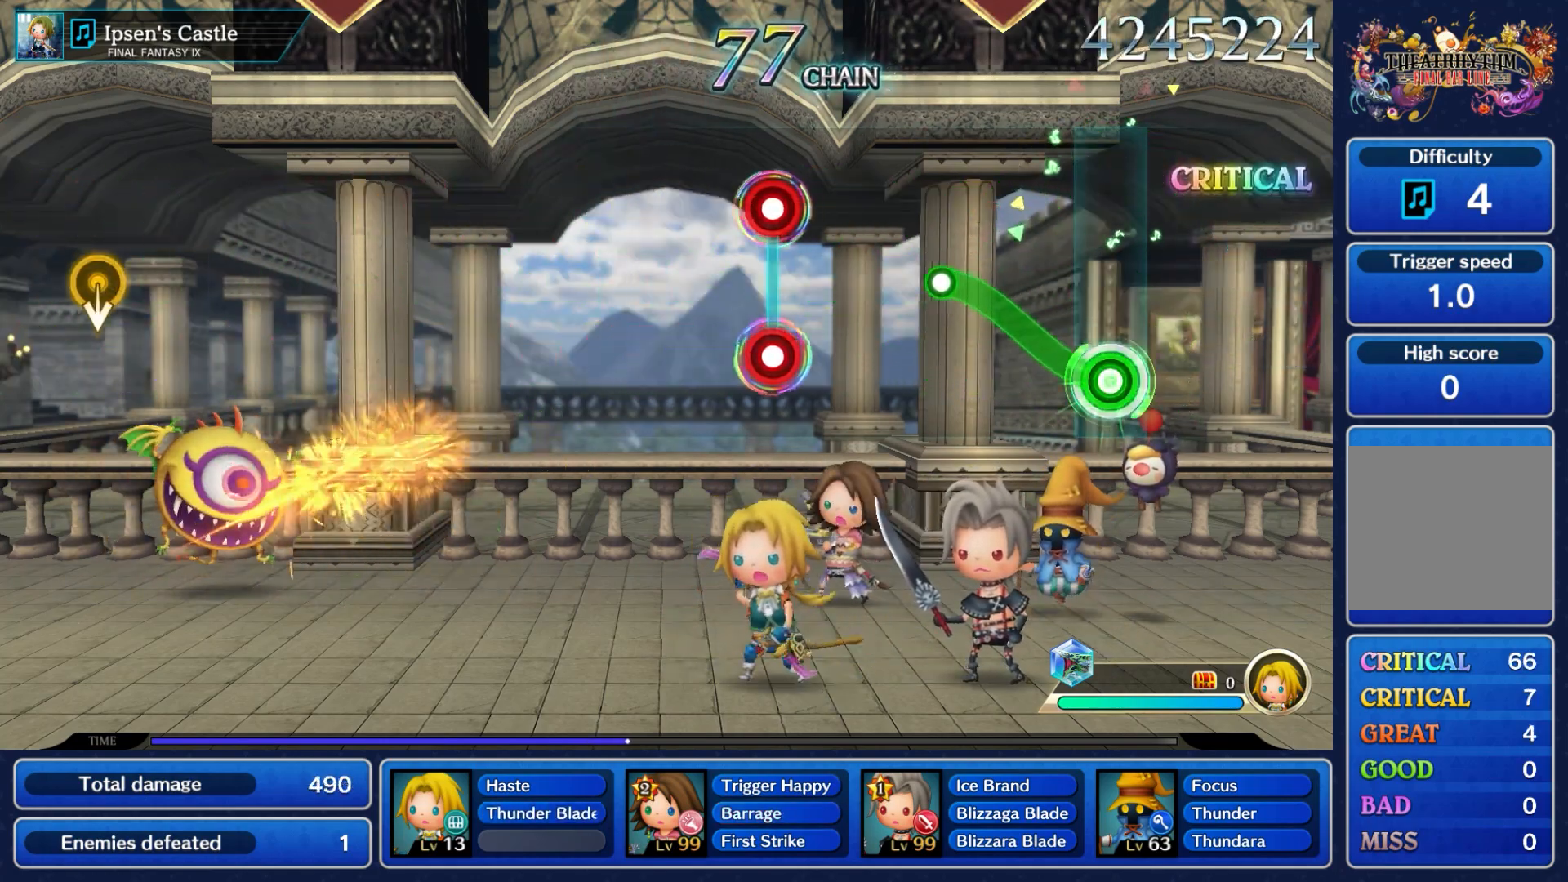
{"dt_ms": 500, "buttons": [], "left_stick": "center"}
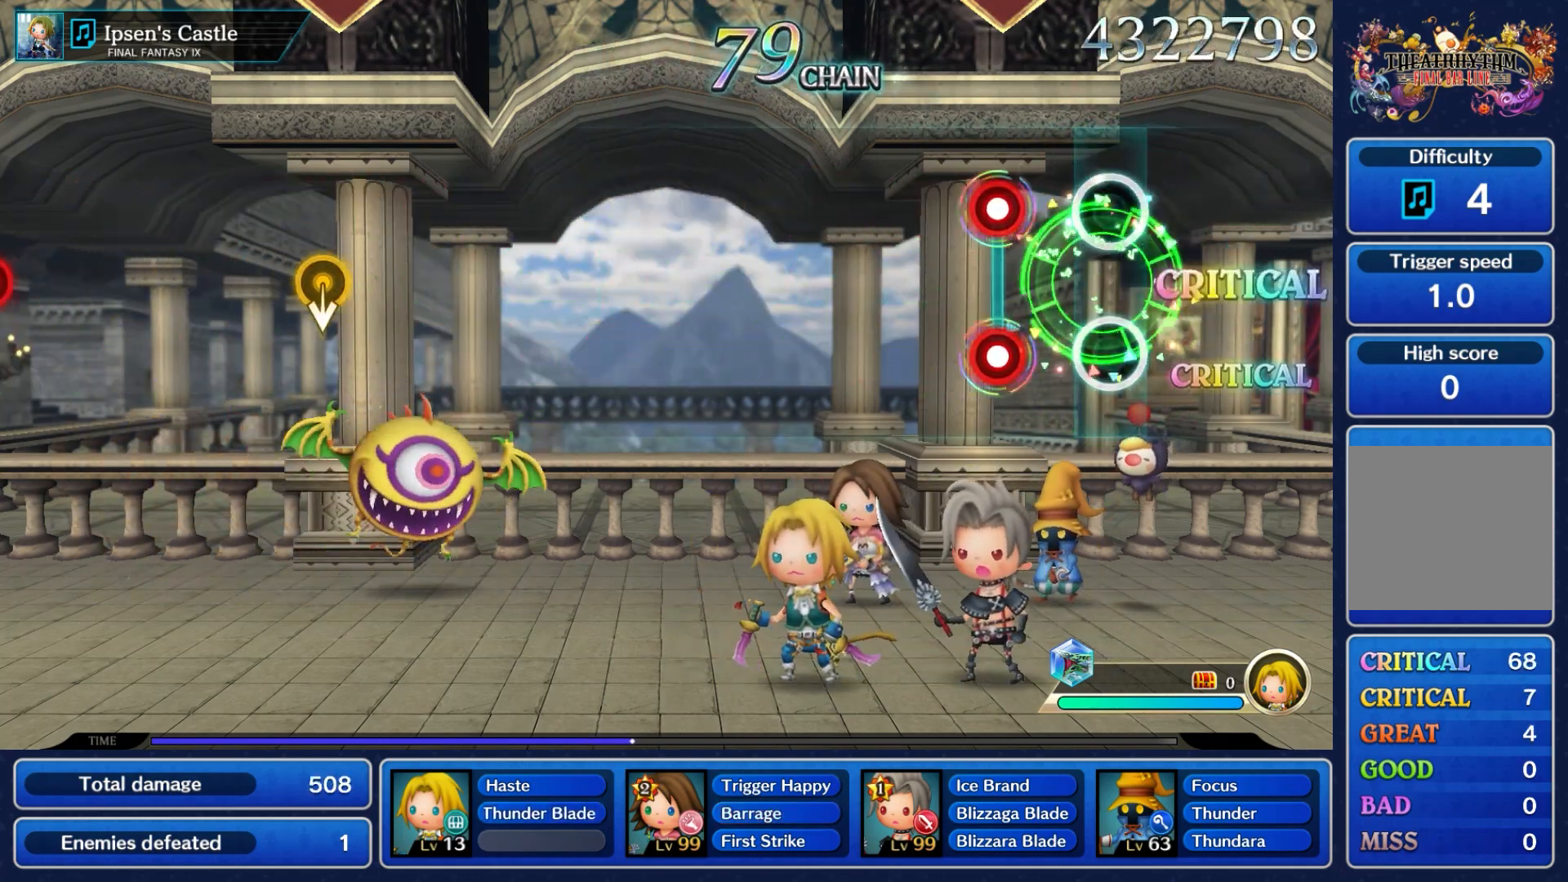
{"dt_ms": 500, "buttons": [], "left_stick": "center", "events": [[267, "A", "down"], [267, "L2", "down"], [400, "A", "up"], [417, "L2", "up"]]}
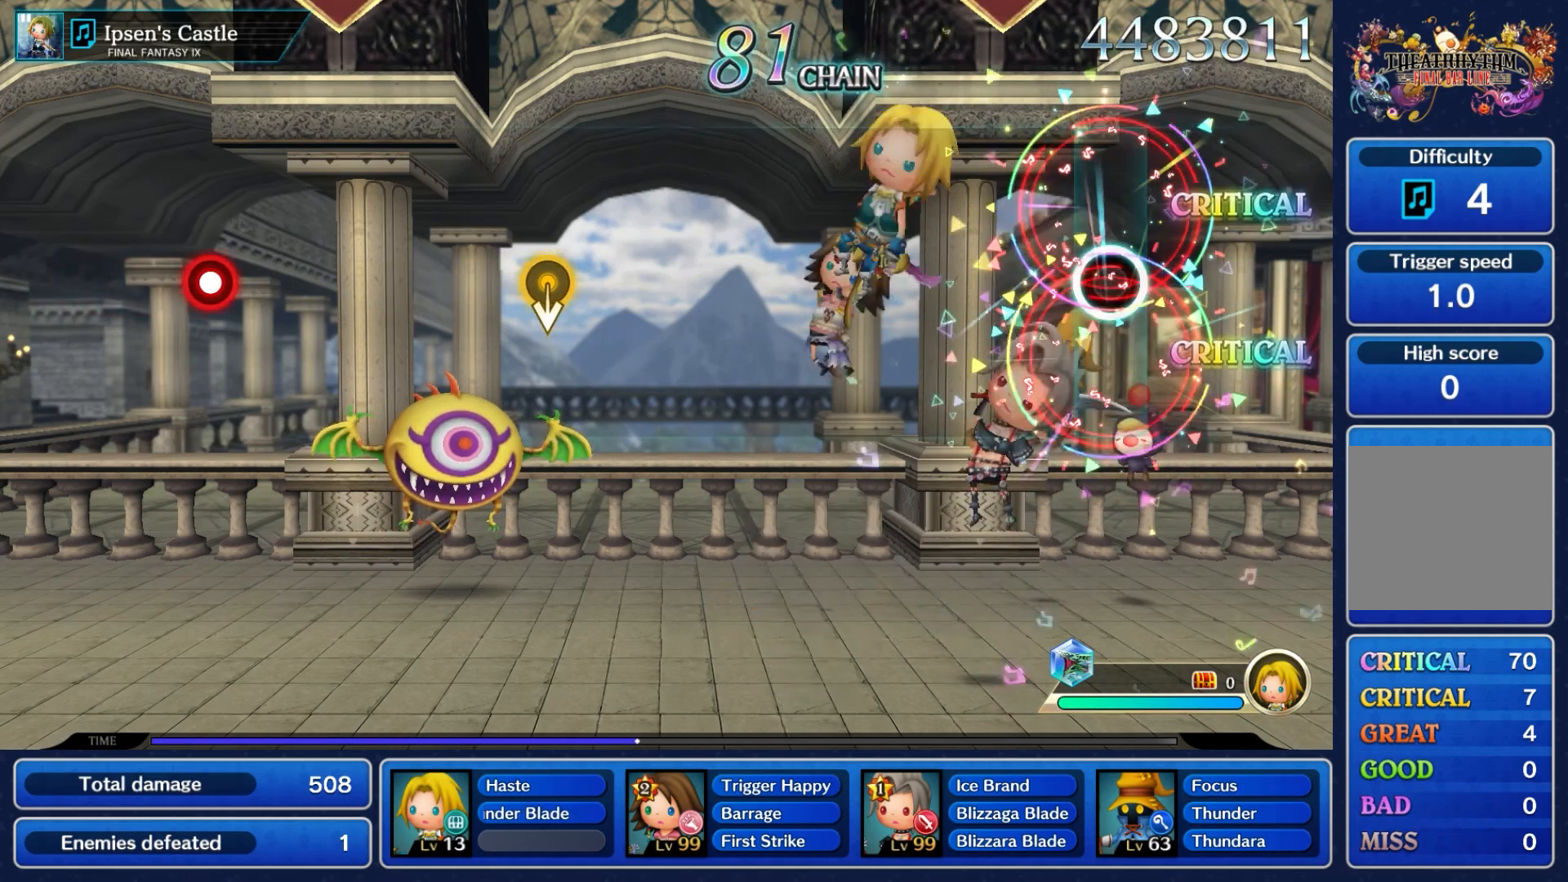
{"dt_ms": 500, "buttons": [], "left_stick": "center", "events": []}
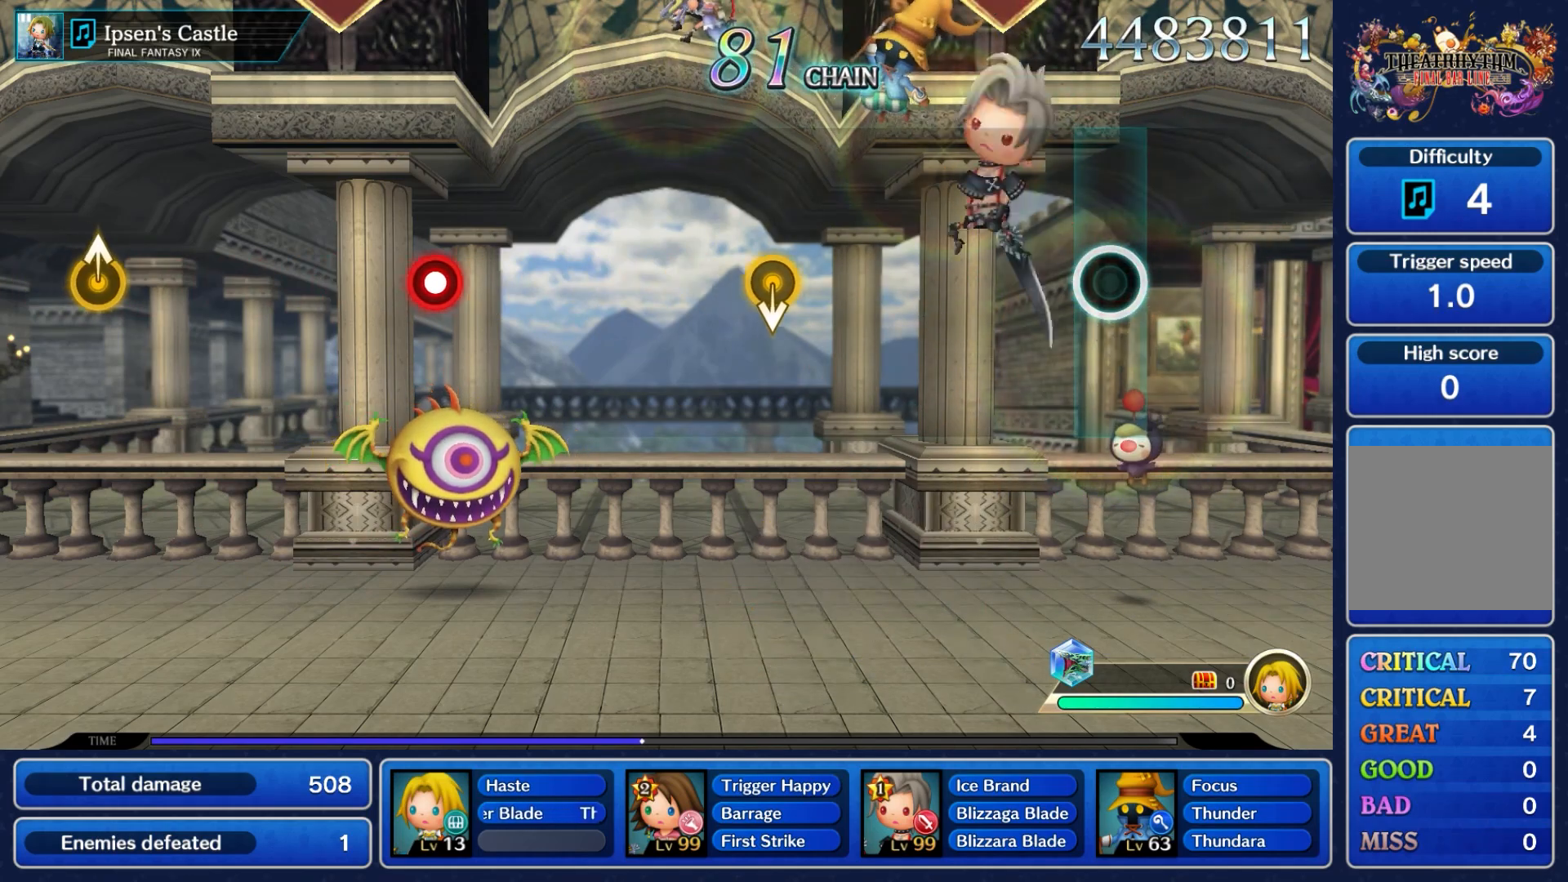
{"dt_ms": 500, "buttons": [], "left_stick": "center", "events": []}
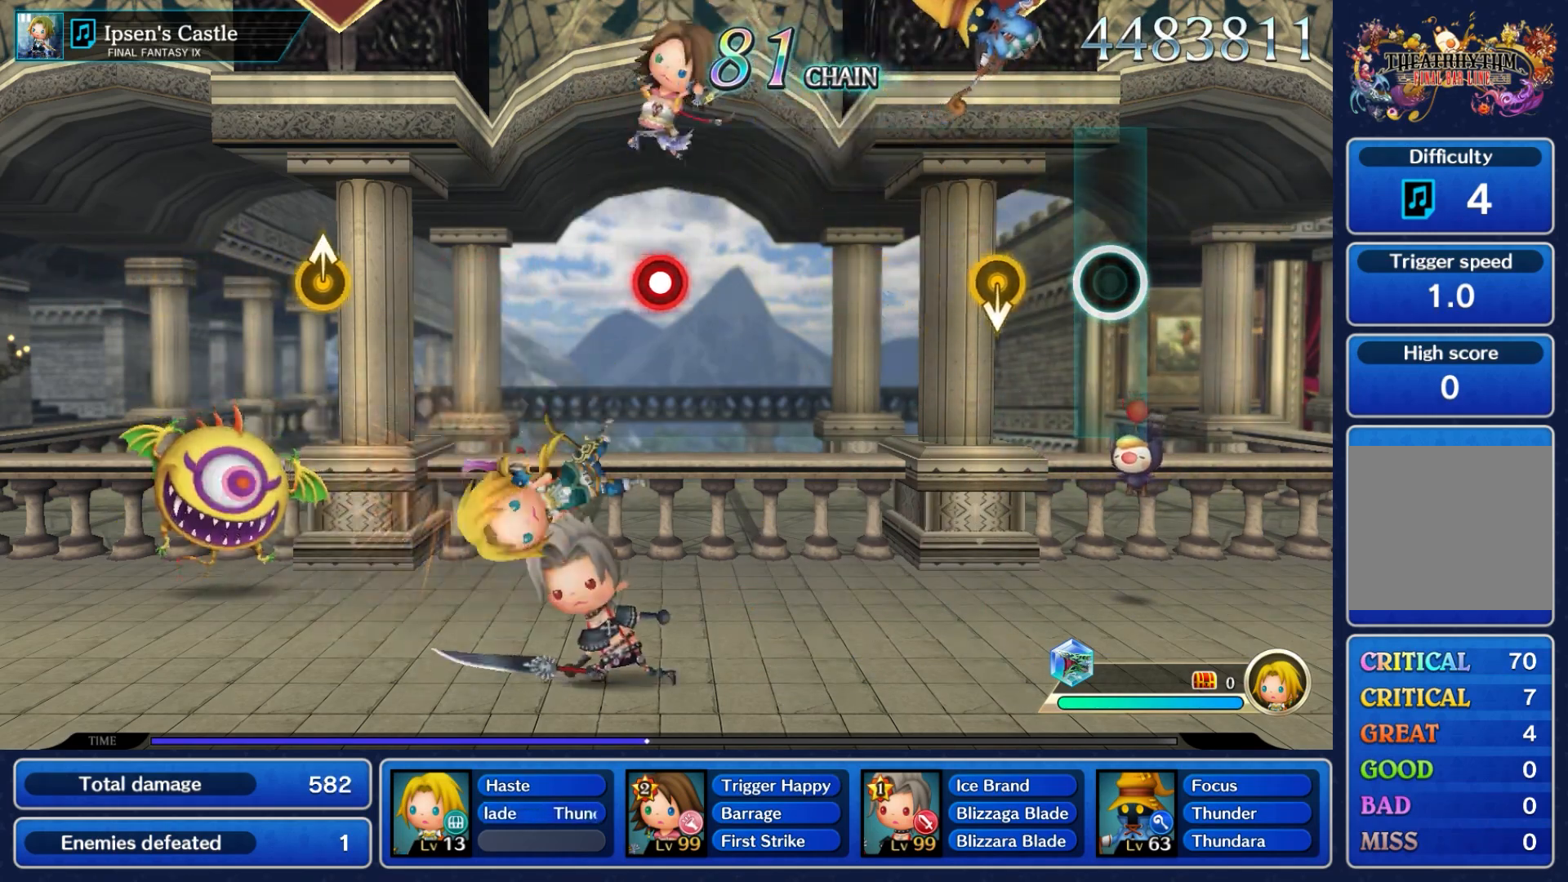
{"dt_ms": 500, "buttons": [], "left_stick": "center", "events": [[267, "left_stick", "down"], [483, "left_stick", "center"]]}
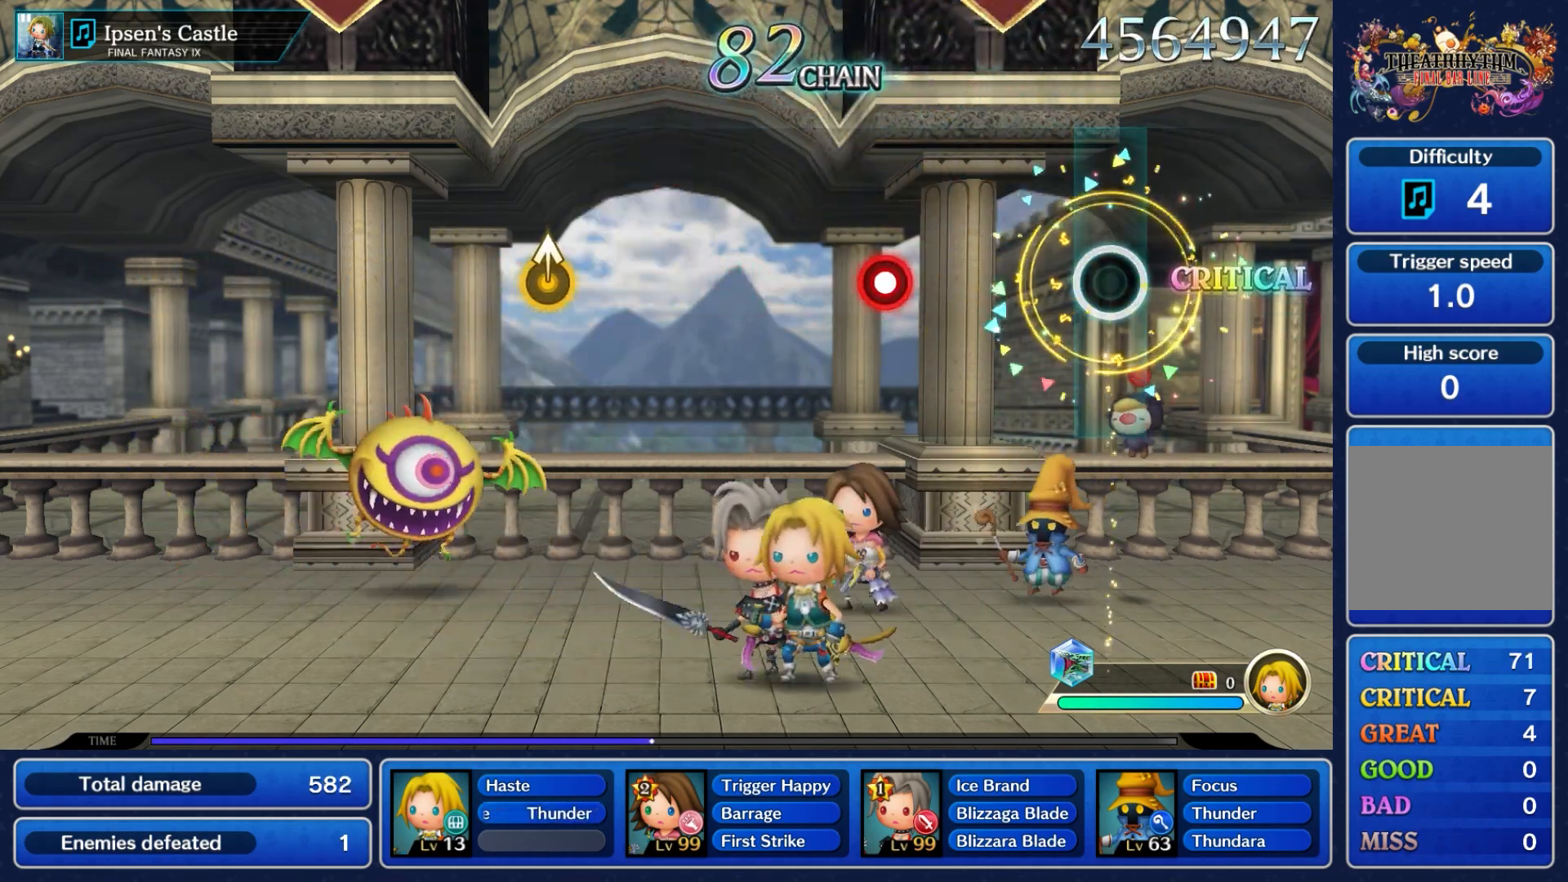
{"dt_ms": 500, "buttons": [], "left_stick": "center", "events": []}
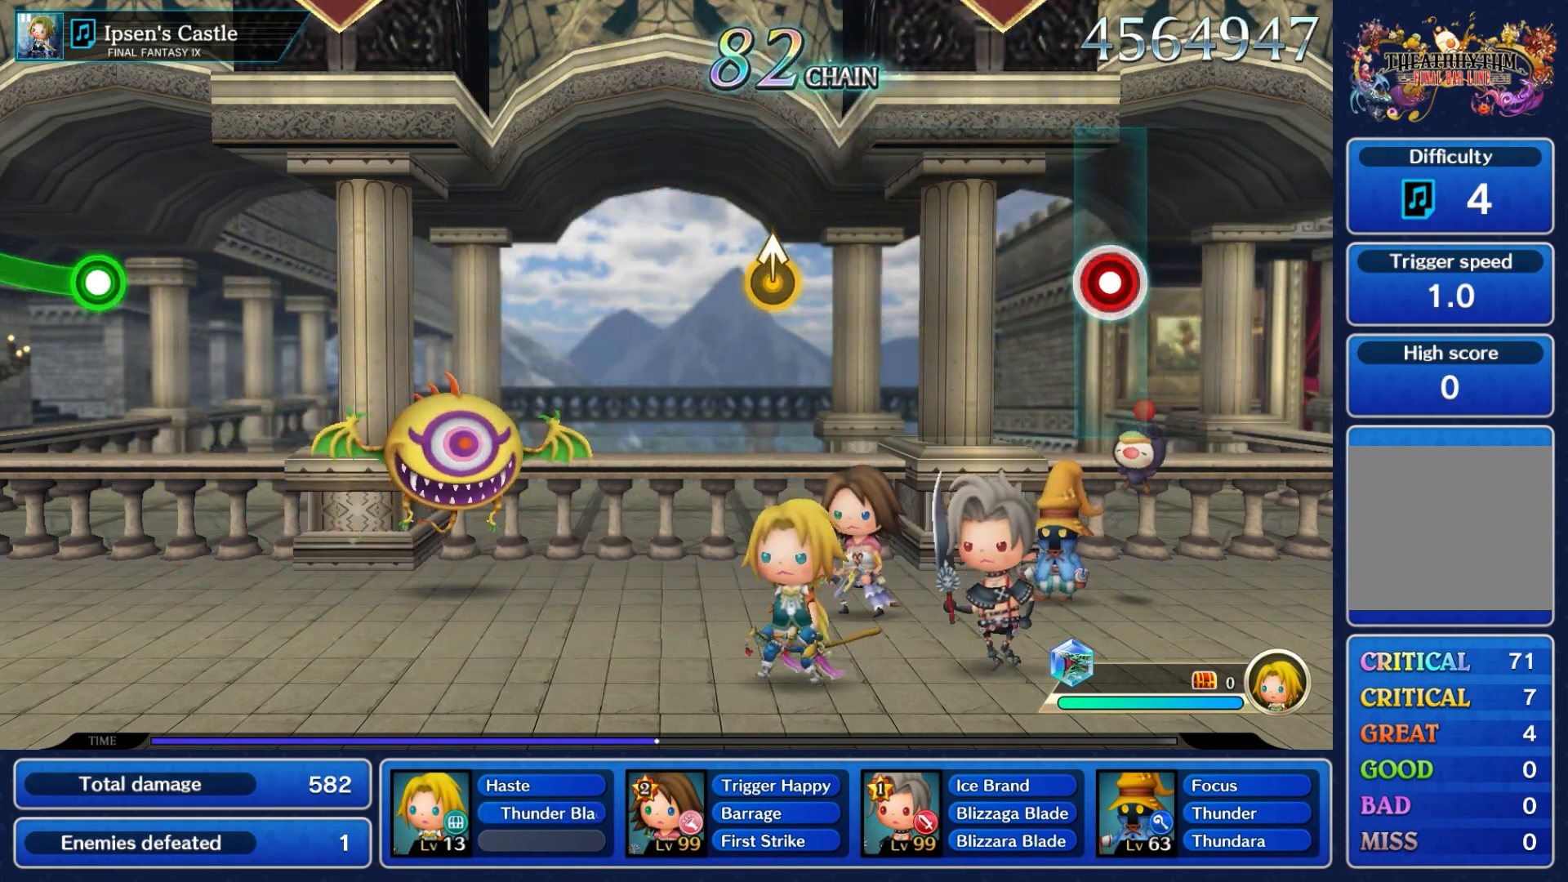
{"dt_ms": 500, "buttons": [], "left_stick": "center", "events": [[50, "A", "down"], [217, "A", "up"]]}
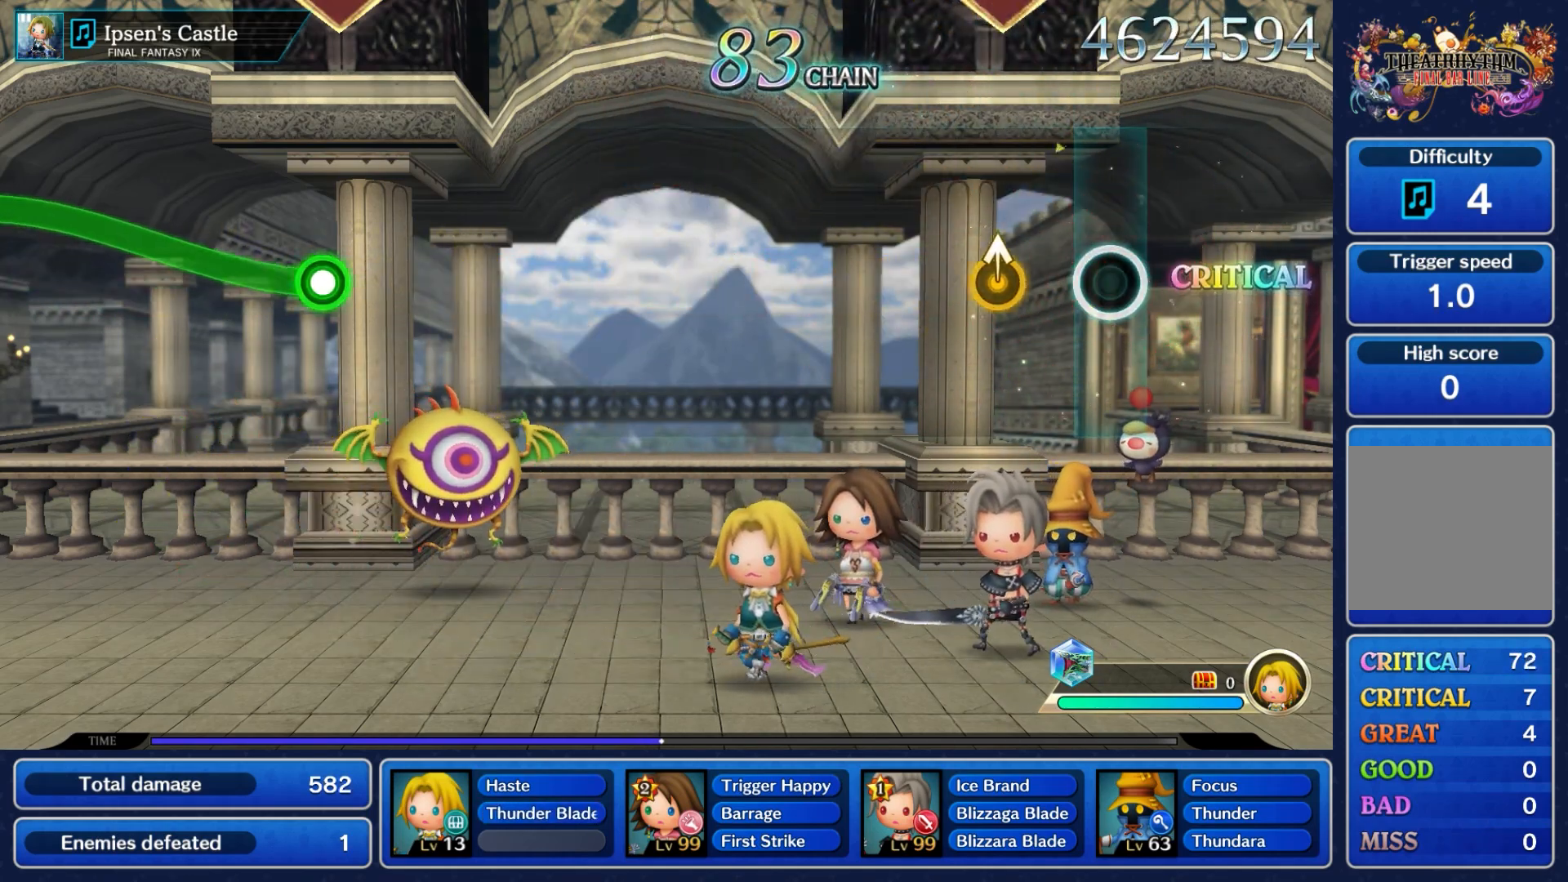
{"dt_ms": 1000, "buttons": [], "left_stick": "center"}
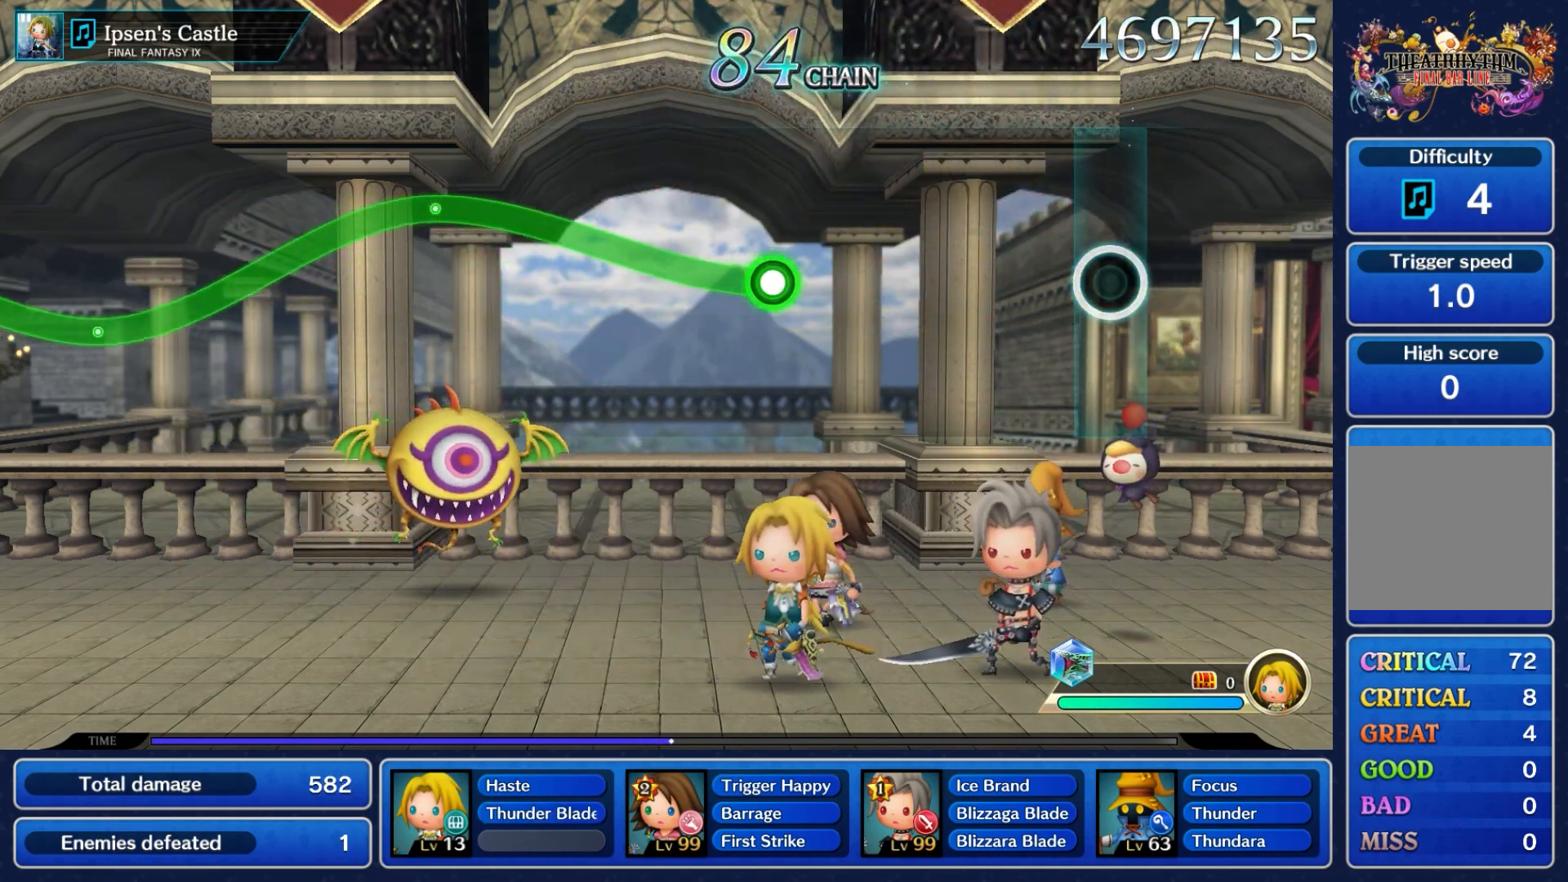
{"dt_ms": 500, "buttons": [], "left_stick": "center", "events": []}